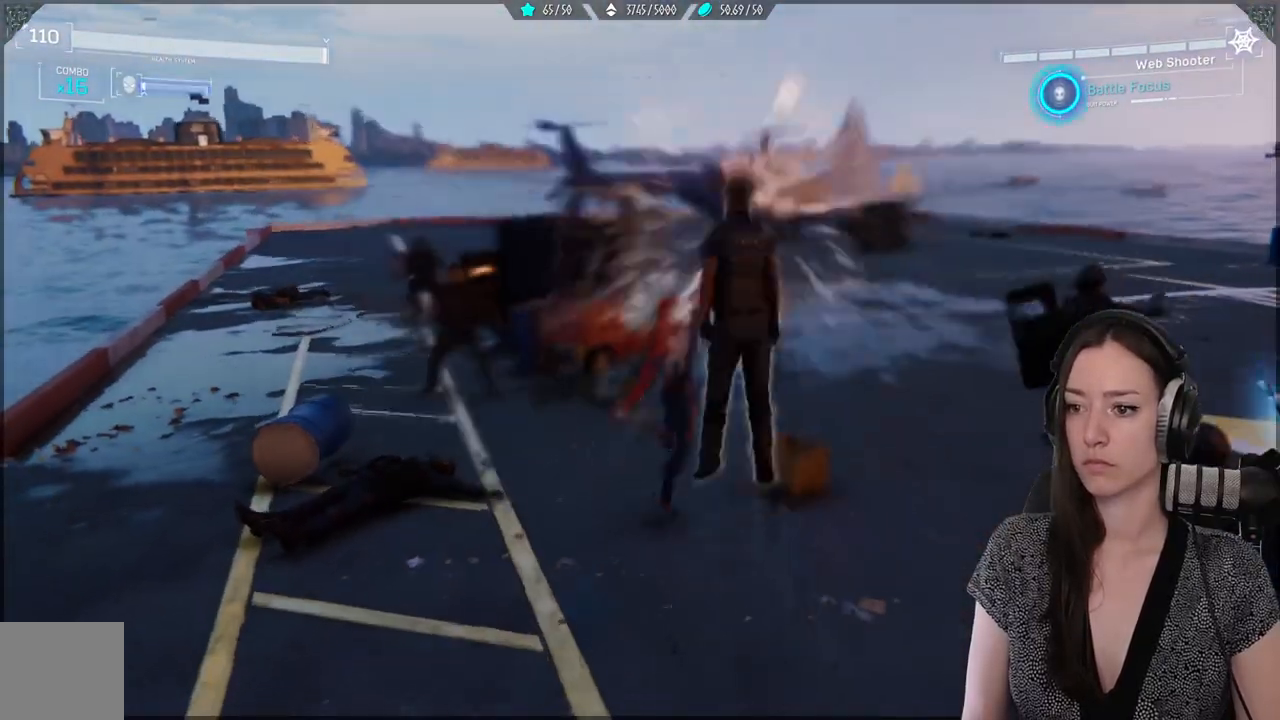
Gameplay with a controller (Xbox layout); each line is a JSON object with the inputs held at the frame after it. "events" lists button and stick changes between this image and that frame as [ms after this image, input, new state], when the widget could be followed in between. Not read: SELECT.
{"buttons": [], "left_stick": "center", "right_stick": "center", "events": [[17, "left_stick", "center"], [133, "X", "up"], [233, "X", "down"], [317, "X", "up"], [383, "X", "down"], [467, "X", "up"]]}
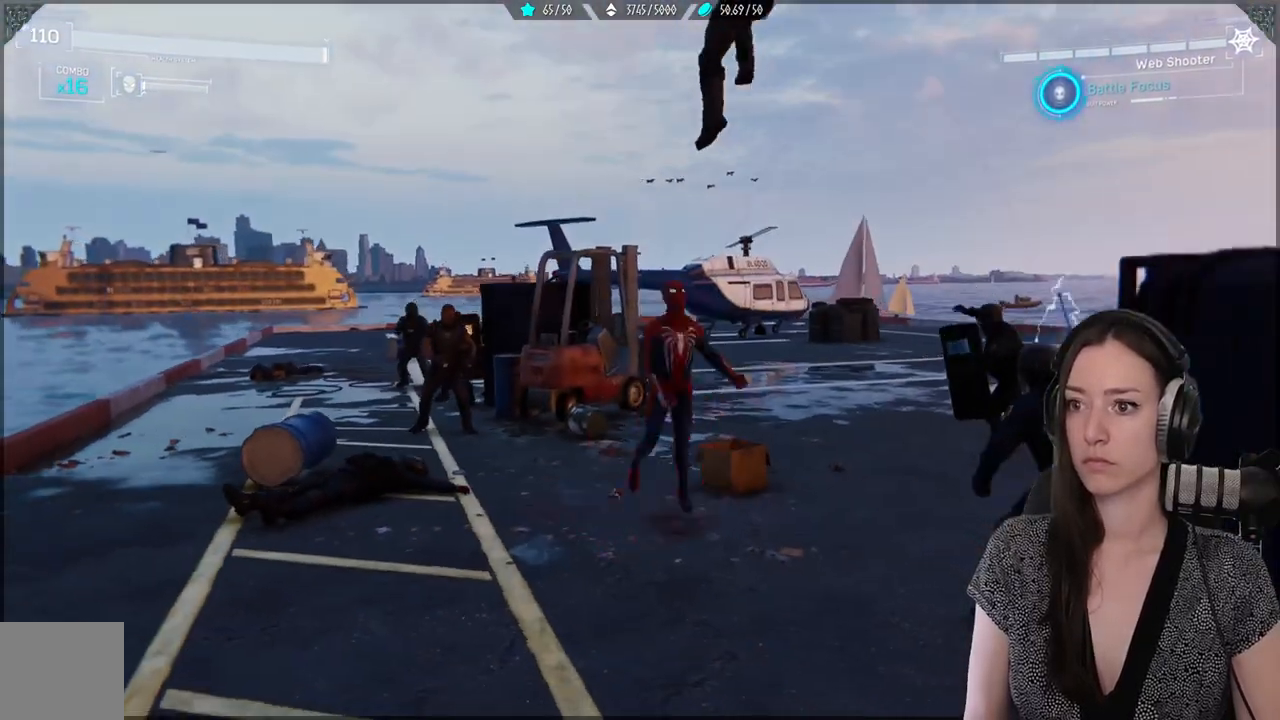
{"buttons": [], "left_stick": "center", "right_stick": "center", "events": [[33, "X", "down"], [150, "X", "up"], [217, "X", "down"], [333, "X", "up"], [417, "X", "down"], [483, "X", "up"]]}
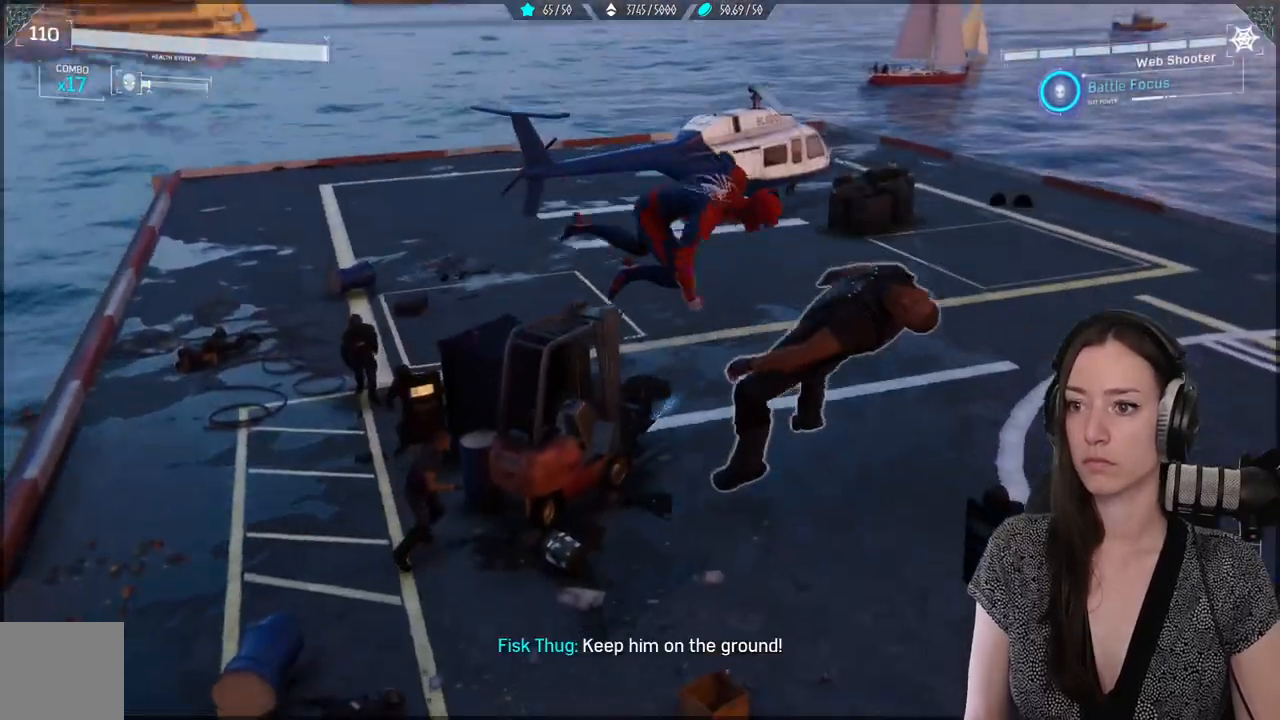
{"buttons": ["X"], "left_stick": "center", "right_stick": "center", "events": [[83, "X", "down"], [167, "X", "up"], [233, "X", "down"], [350, "X", "up"], [433, "X", "down"]]}
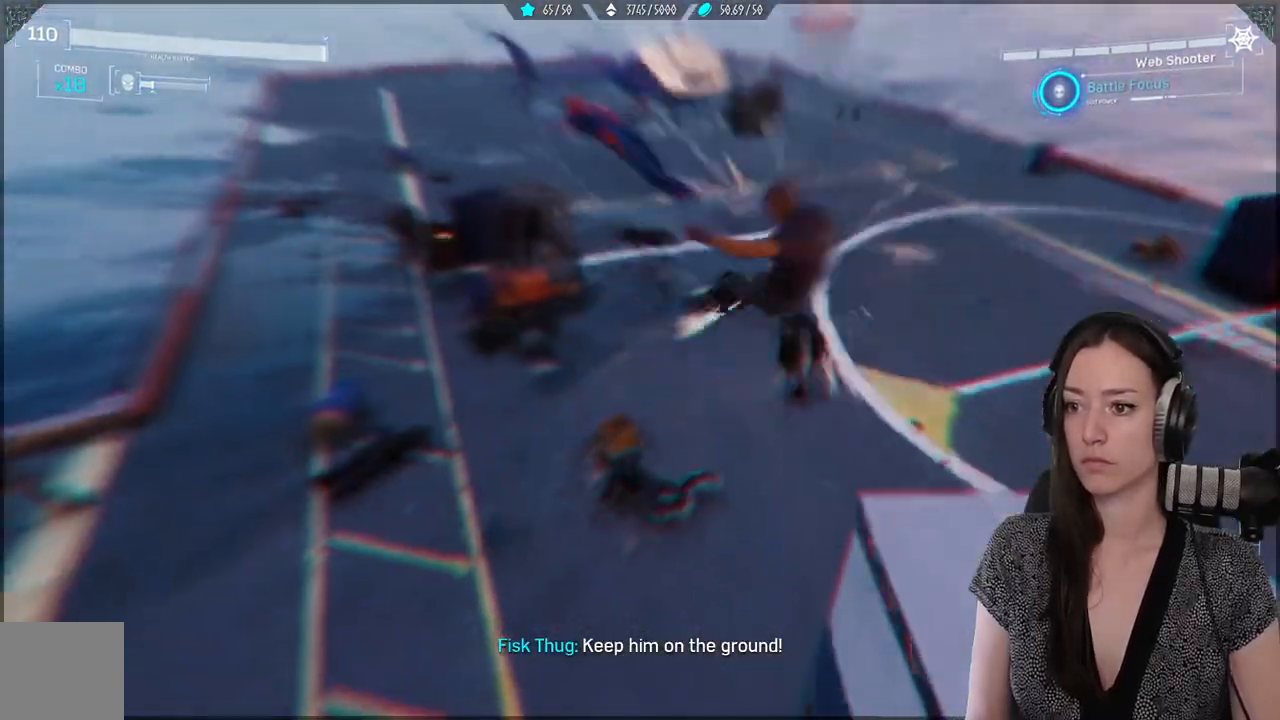
{"buttons": [], "left_stick": "center", "right_stick": "center", "events": [[50, "X", "up"], [133, "X", "down"], [250, "X", "up"], [333, "X", "down"], [450, "X", "up"]]}
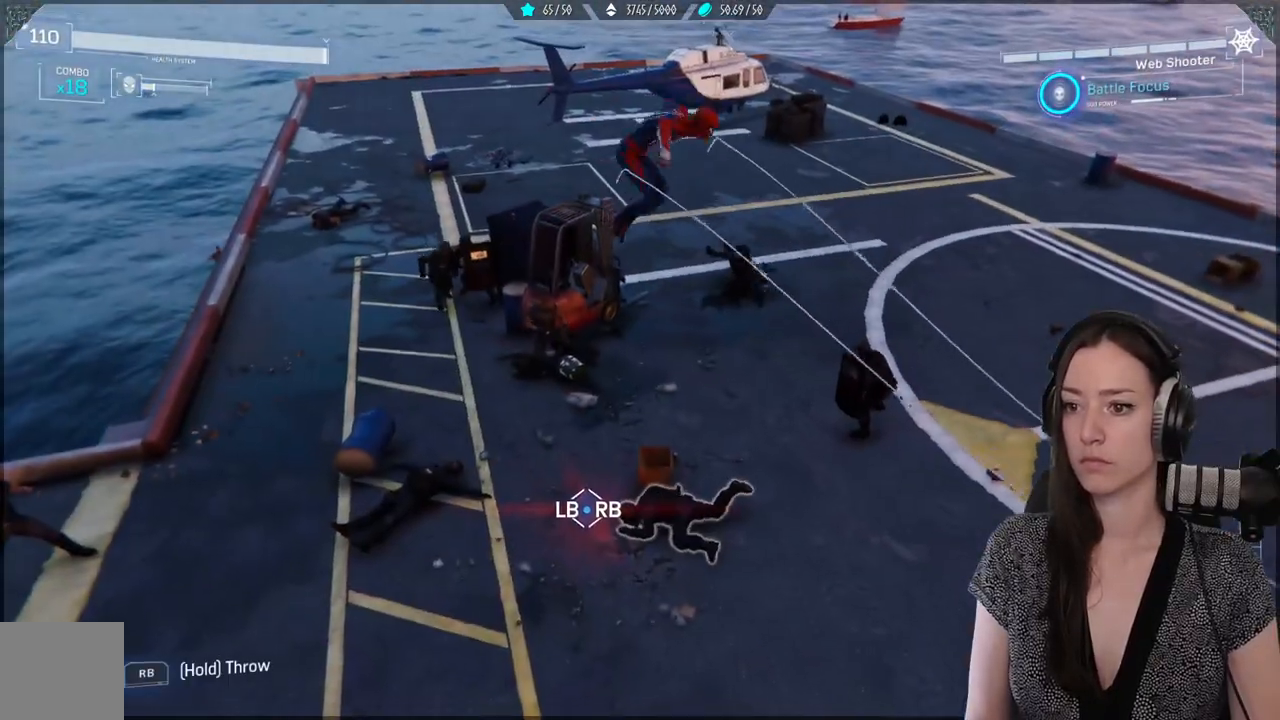
{"buttons": ["B"], "left_stick": "down-right", "right_stick": "center", "events": [[250, "left_stick", "down-right"], [433, "B", "down"]]}
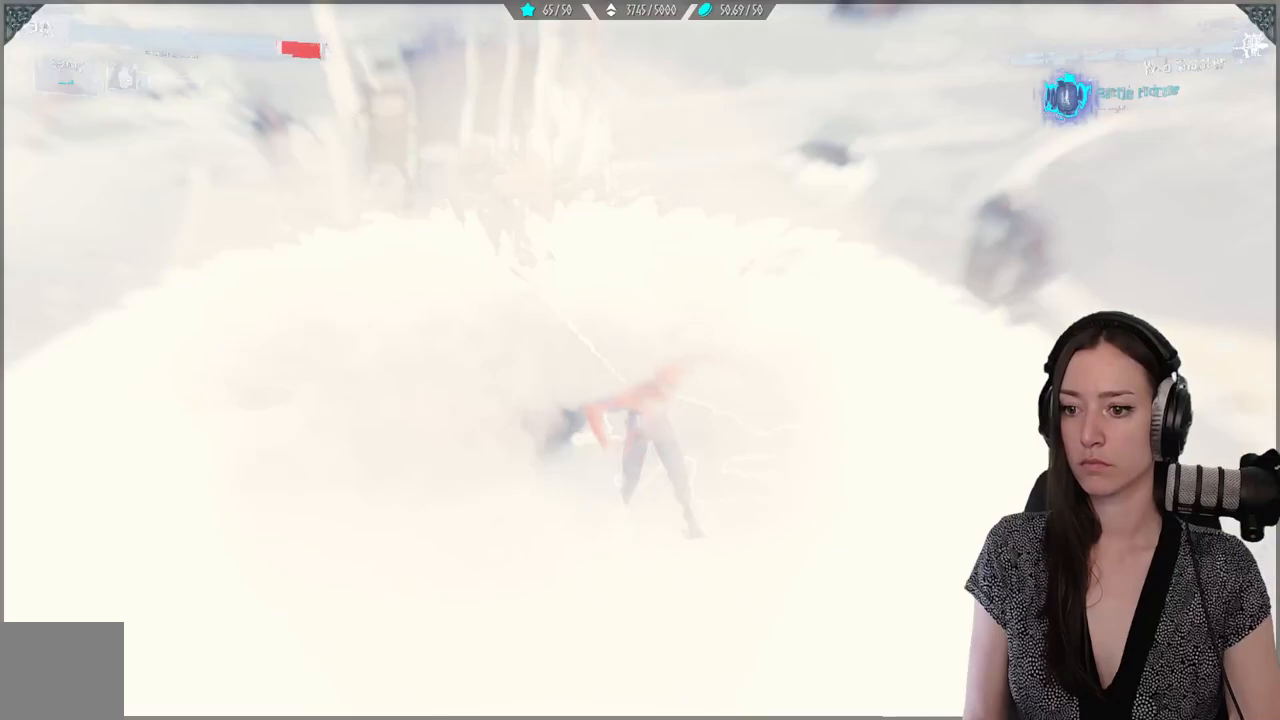
{"buttons": [], "left_stick": "down-right", "right_stick": "center", "events": [[83, "B", "up"]]}
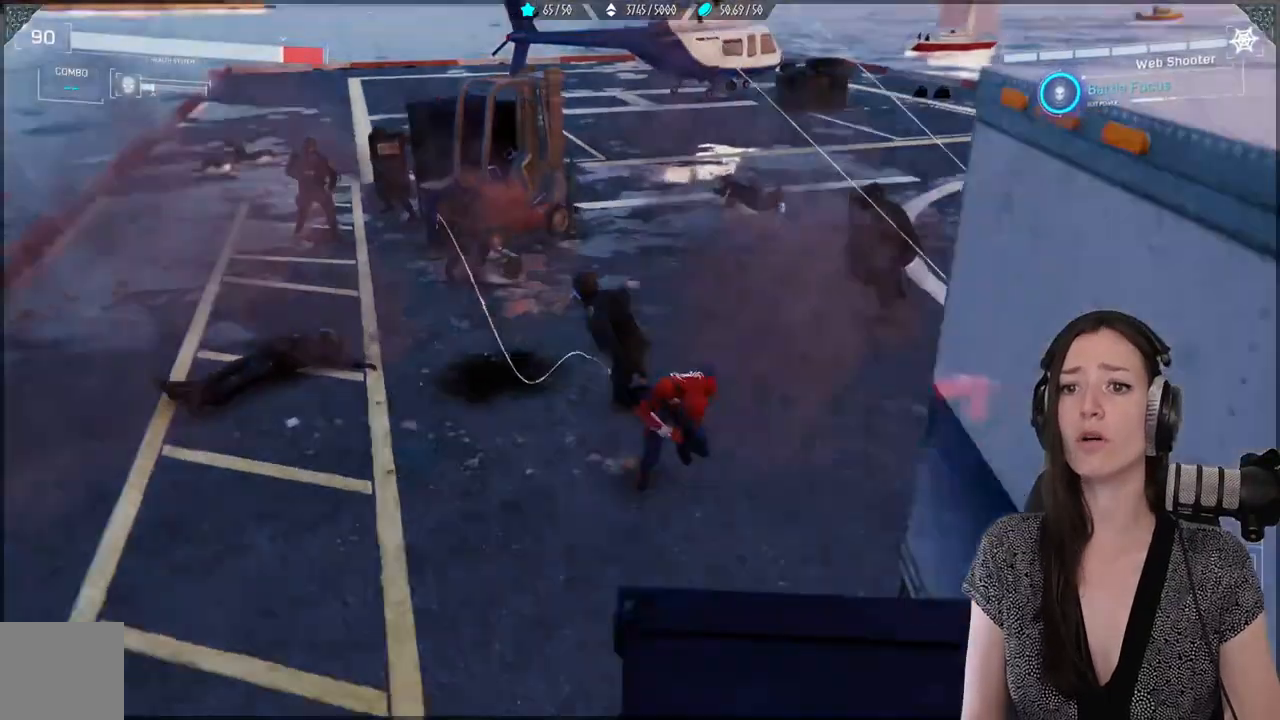
{"buttons": [], "left_stick": "up-right", "right_stick": "center", "events": [[100, "B", "down"], [100, "left_stick", "up-right"], [217, "B", "up"], [317, "B", "down"], [467, "B", "up"]]}
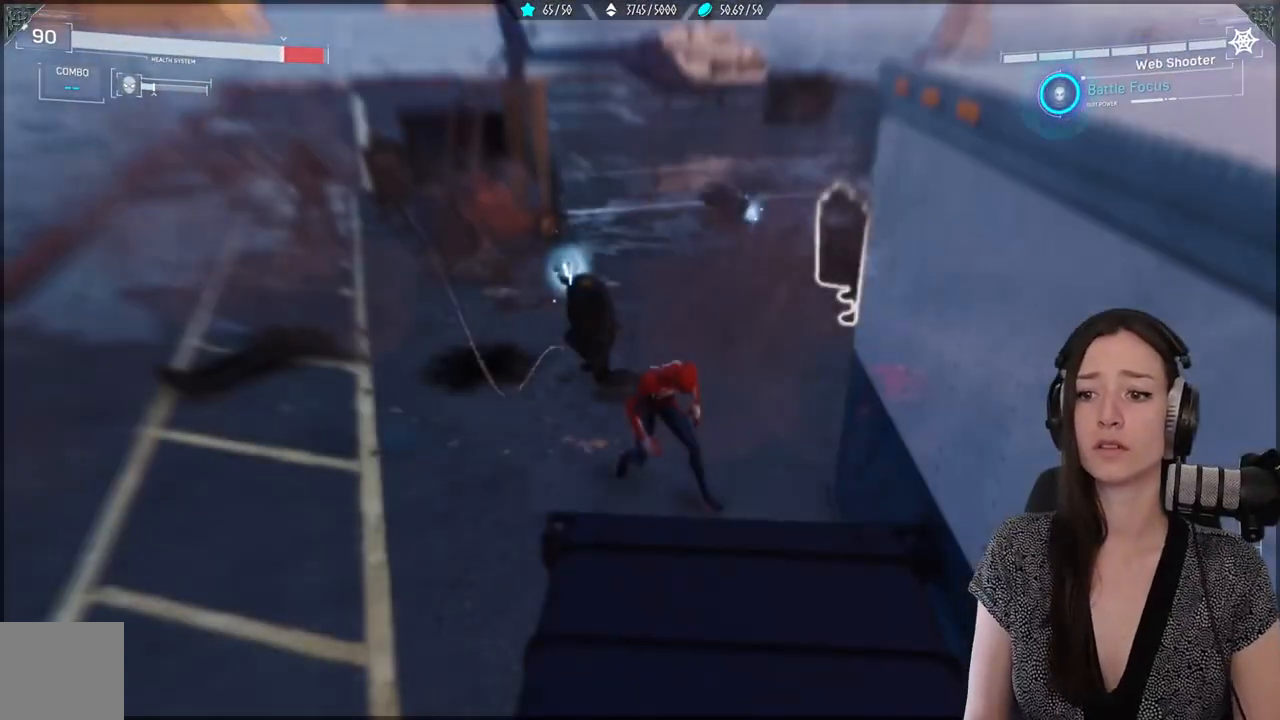
{"buttons": [], "left_stick": "up-right", "right_stick": "center", "events": []}
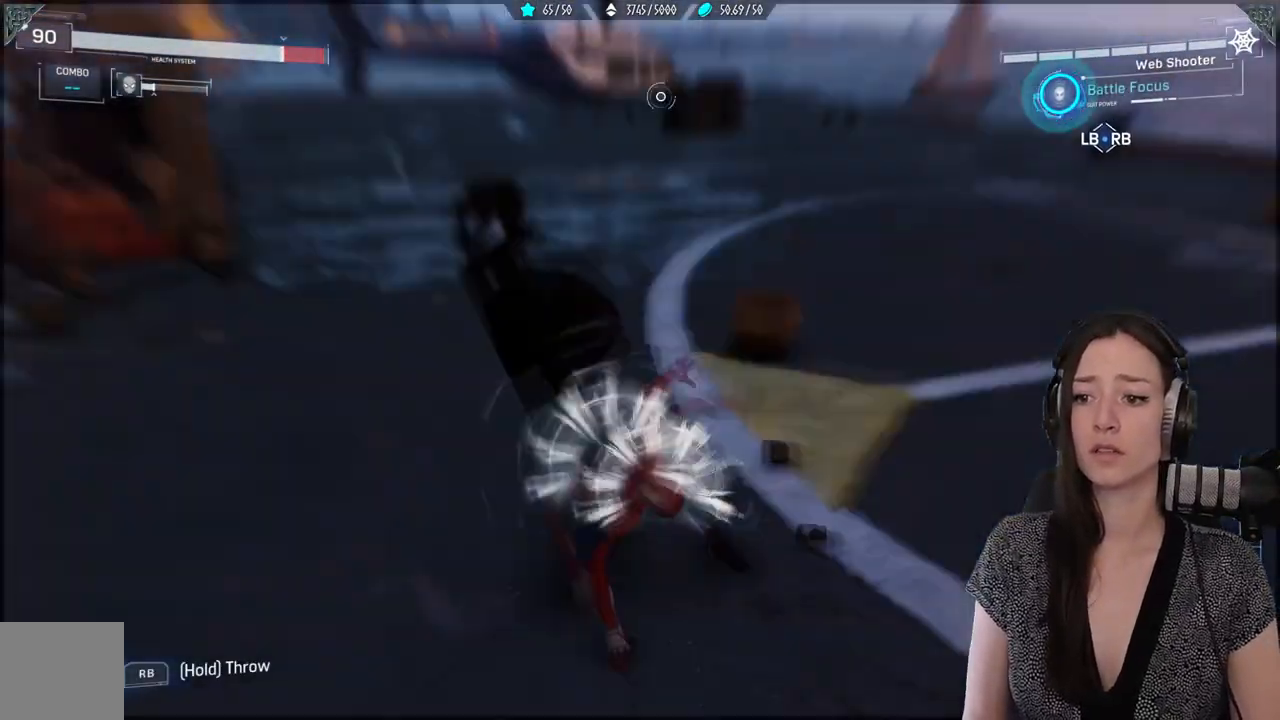
{"buttons": ["B"], "left_stick": "up-right", "right_stick": "center", "events": [[200, "B", "down"], [333, "B", "up"], [417, "B", "down"]]}
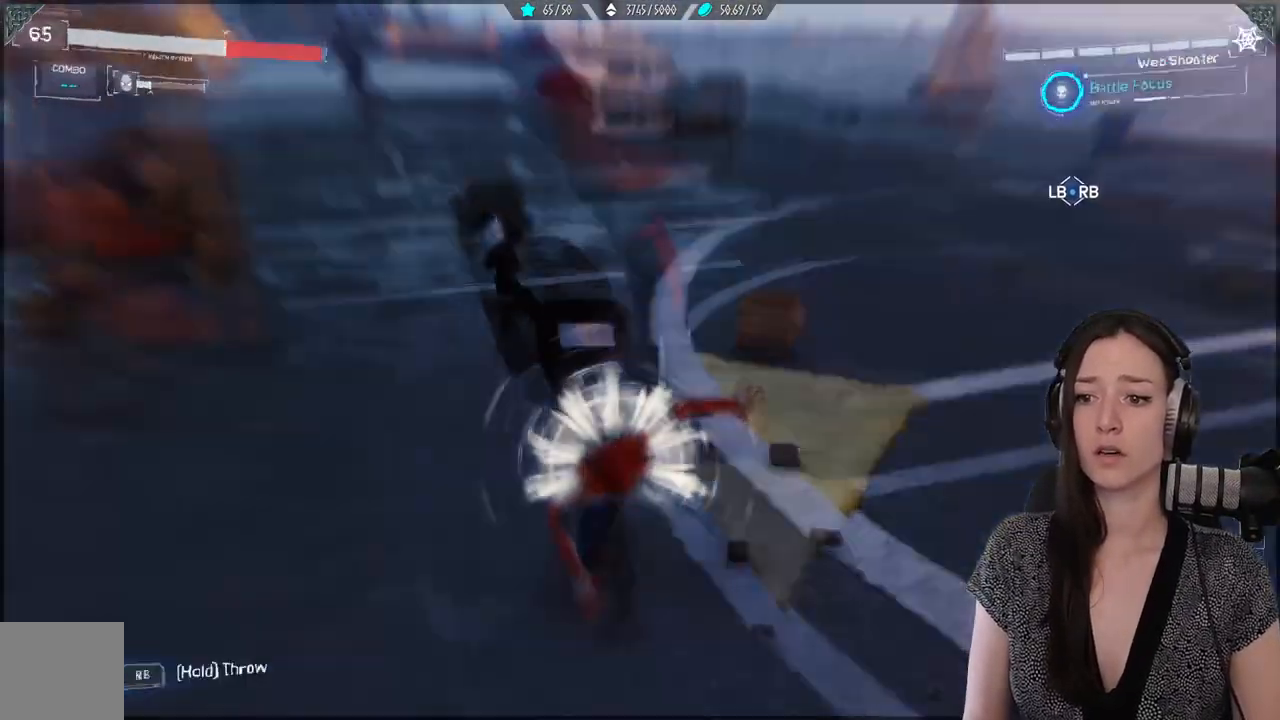
{"buttons": [], "left_stick": "up-right", "right_stick": "center", "events": [[33, "B", "up"], [300, "B", "down"], [417, "B", "up"]]}
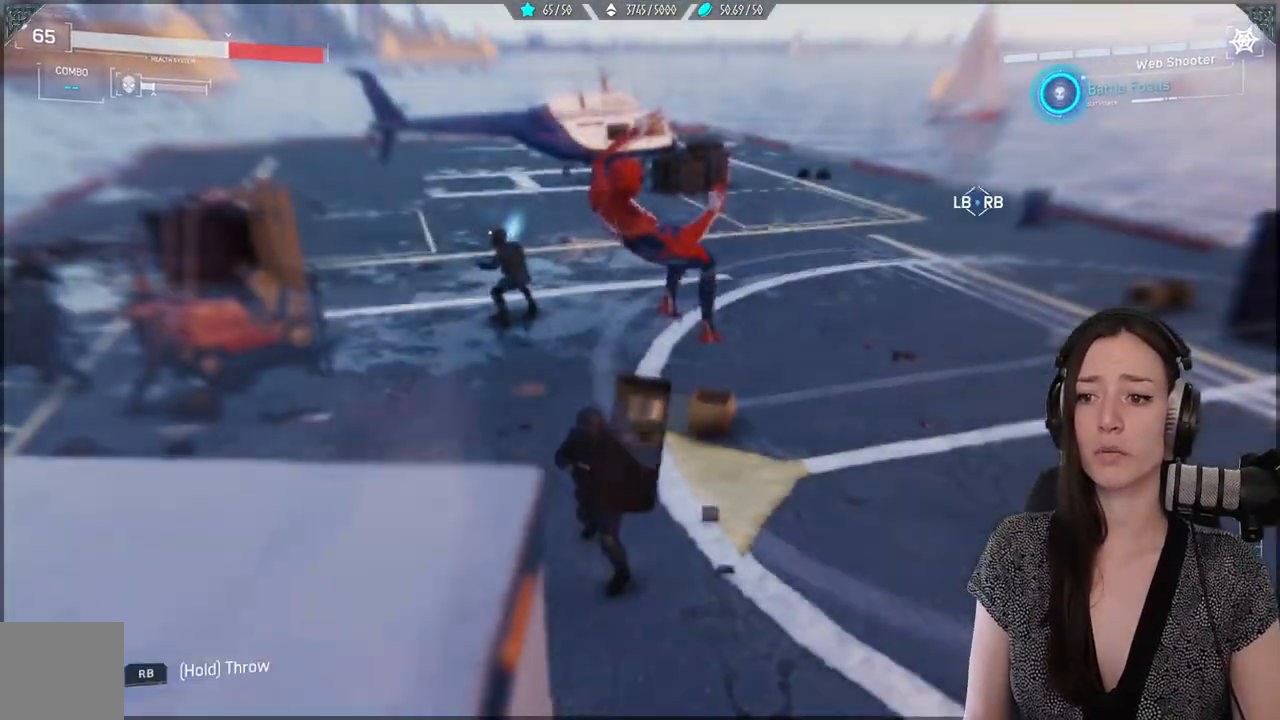
{"buttons": [], "left_stick": "up-right", "right_stick": "center", "events": [[17, "B", "down"], [133, "B", "up"], [250, "B", "down"], [350, "B", "up"]]}
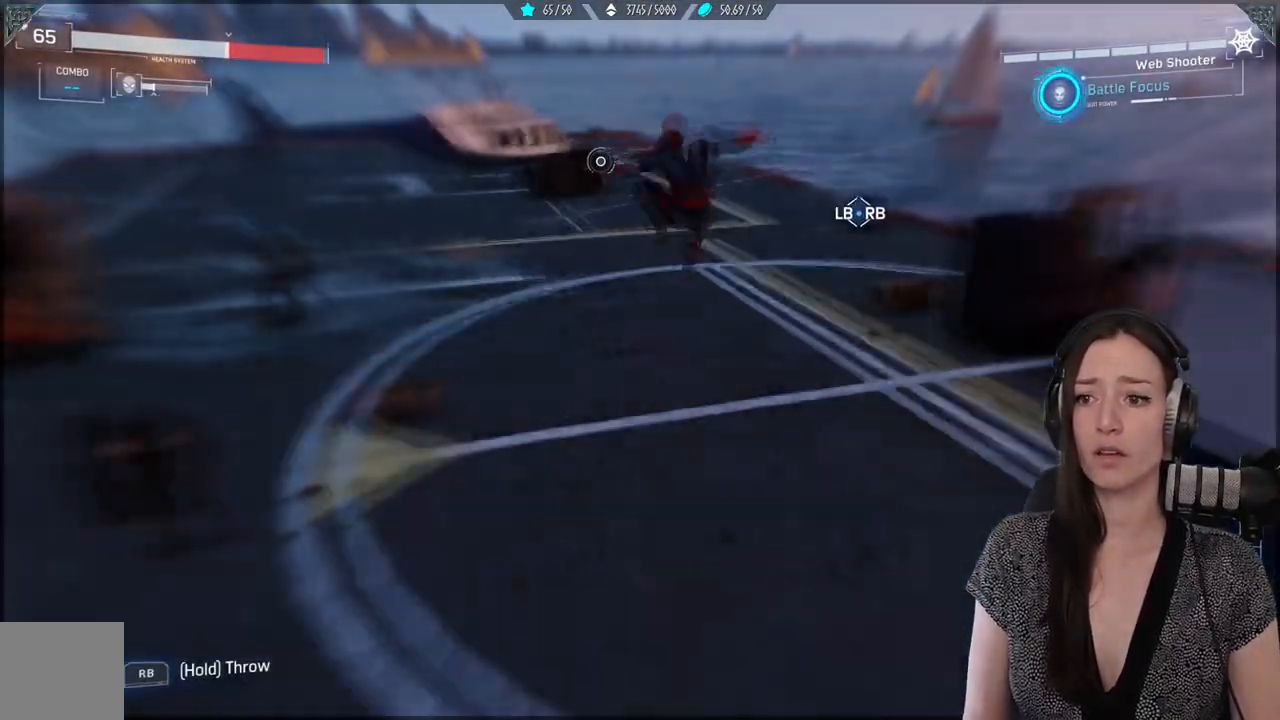
{"buttons": ["L1", "R1", "R2"], "left_stick": "up-right", "right_stick": "center", "events": [[450, "R1", "down"], [450, "R2", "down"], [500, "L1", "down"]]}
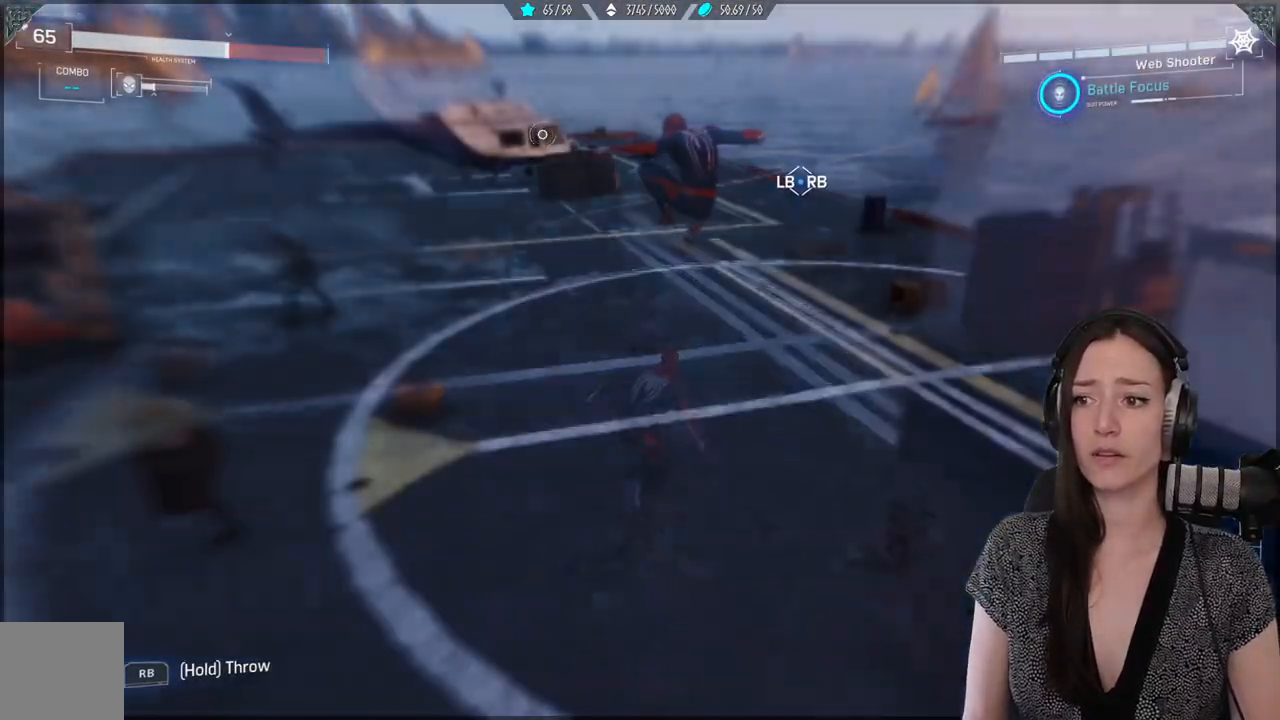
{"buttons": [], "left_stick": "up", "right_stick": "center", "events": [[333, "R1", "up"], [333, "R2", "up"], [350, "L1", "up"], [400, "left_stick", "up"]]}
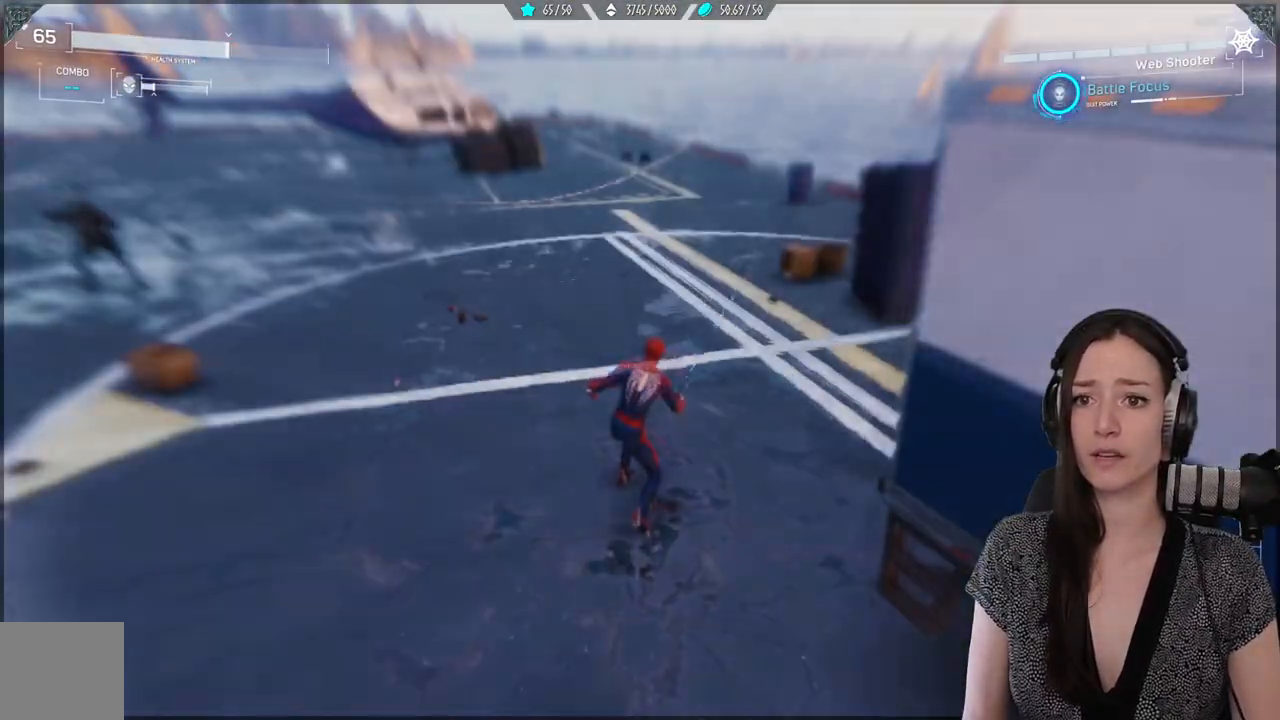
{"buttons": ["DPAD_DOWN"], "left_stick": "center", "right_stick": "center", "events": [[133, "right_stick", "up"], [333, "right_stick", "center"], [367, "left_stick", "center"], [417, "DPAD_DOWN", "down"]]}
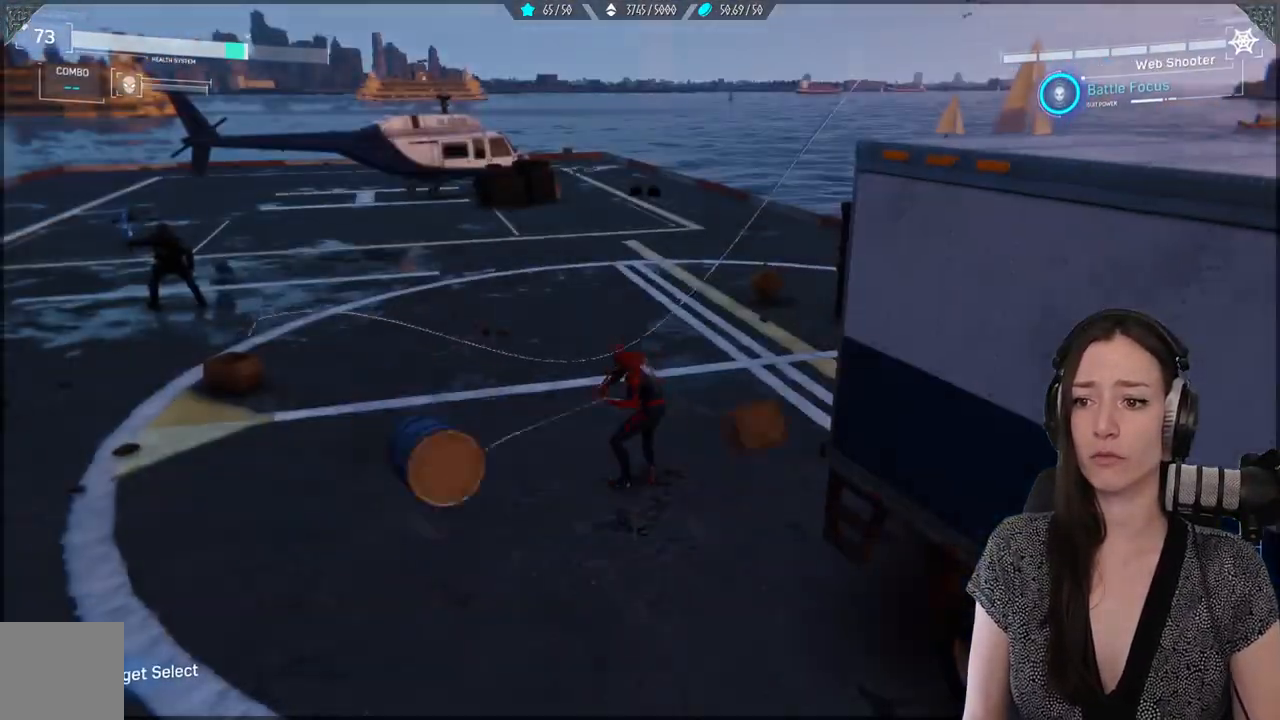
{"buttons": ["B"], "left_stick": "up-left", "right_stick": "center", "events": [[50, "DPAD_DOWN", "up"], [283, "left_stick", "up-left"], [383, "B", "down"]]}
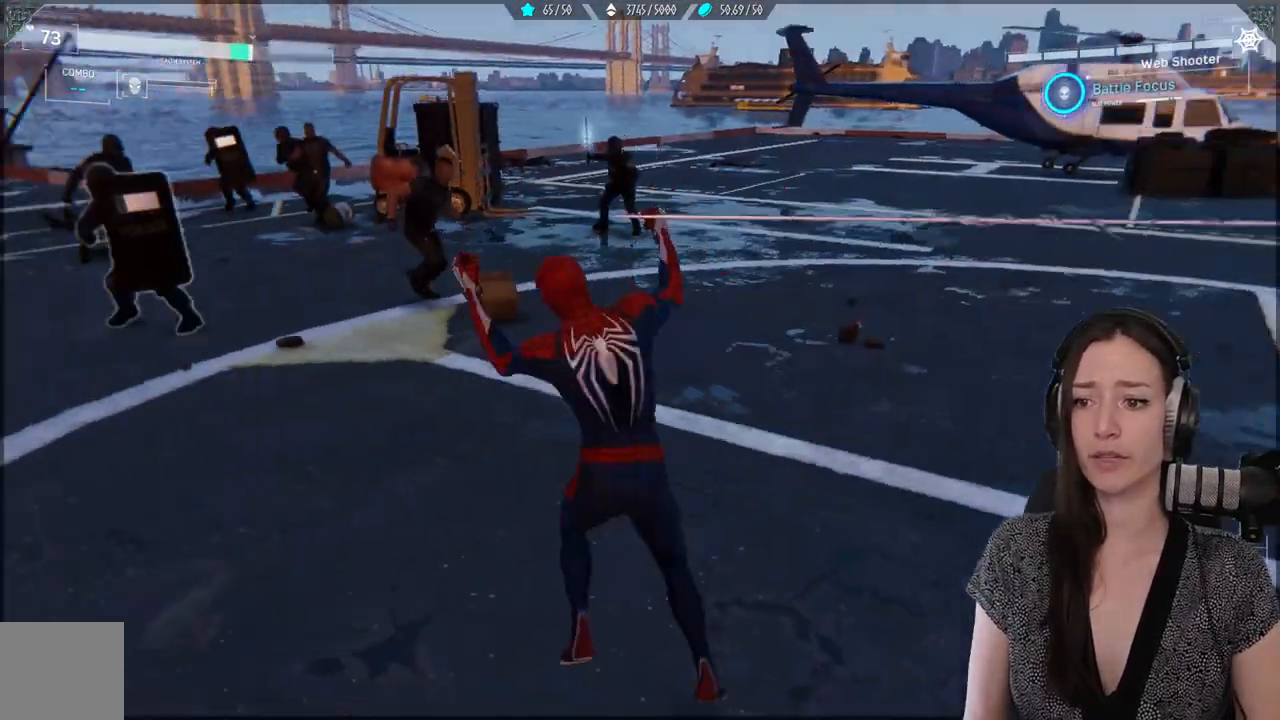
{"buttons": [], "left_stick": "right", "right_stick": "center", "events": [[33, "B", "up"], [367, "left_stick", "up-right"], [467, "left_stick", "right"]]}
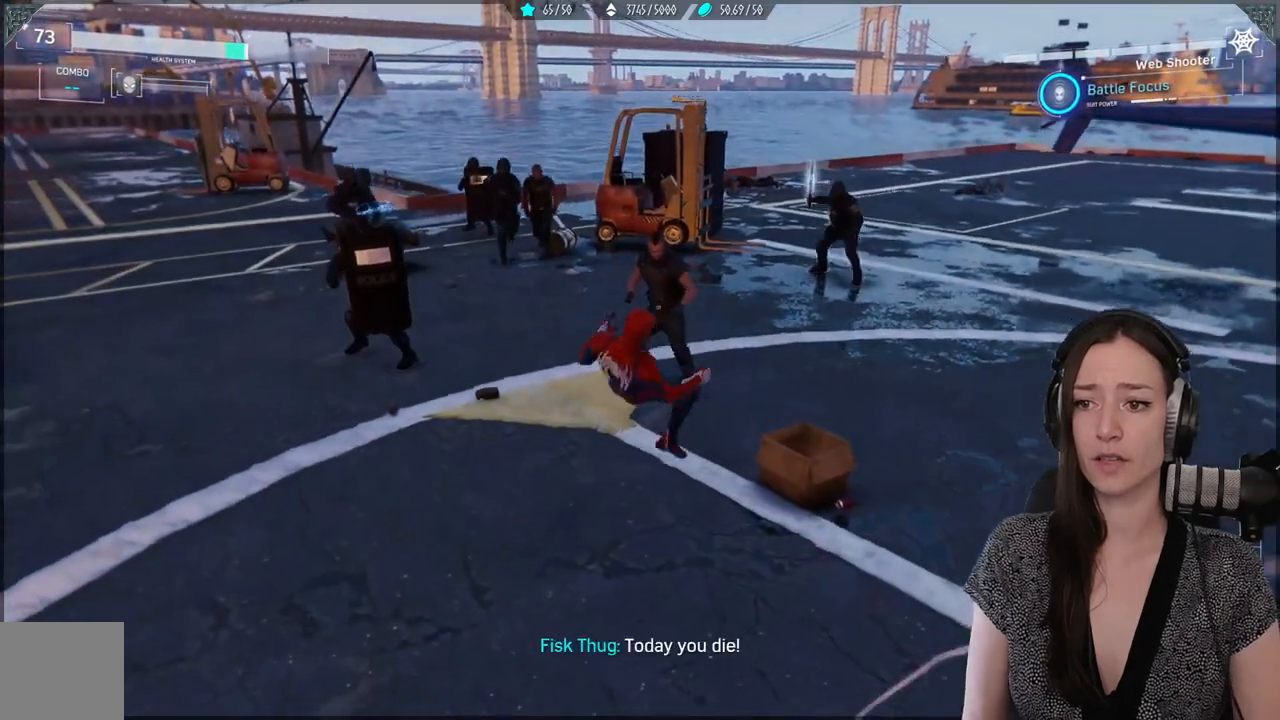
{"buttons": [], "left_stick": "right", "right_stick": "center", "events": [[167, "B", "down"], [217, "R2", "down"], [350, "B", "up"], [350, "R2", "up"]]}
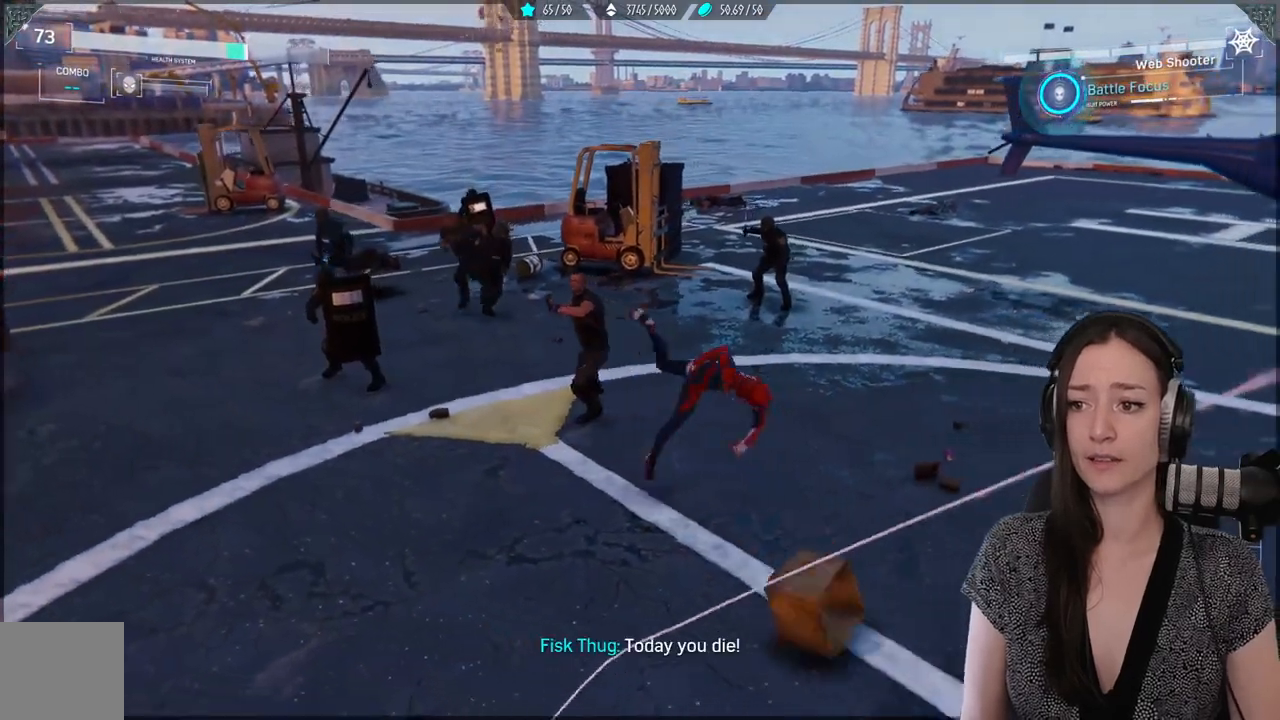
{"buttons": [], "left_stick": "up-right", "right_stick": "left", "events": [[233, "left_stick", "up-right"], [333, "right_stick", "left"]]}
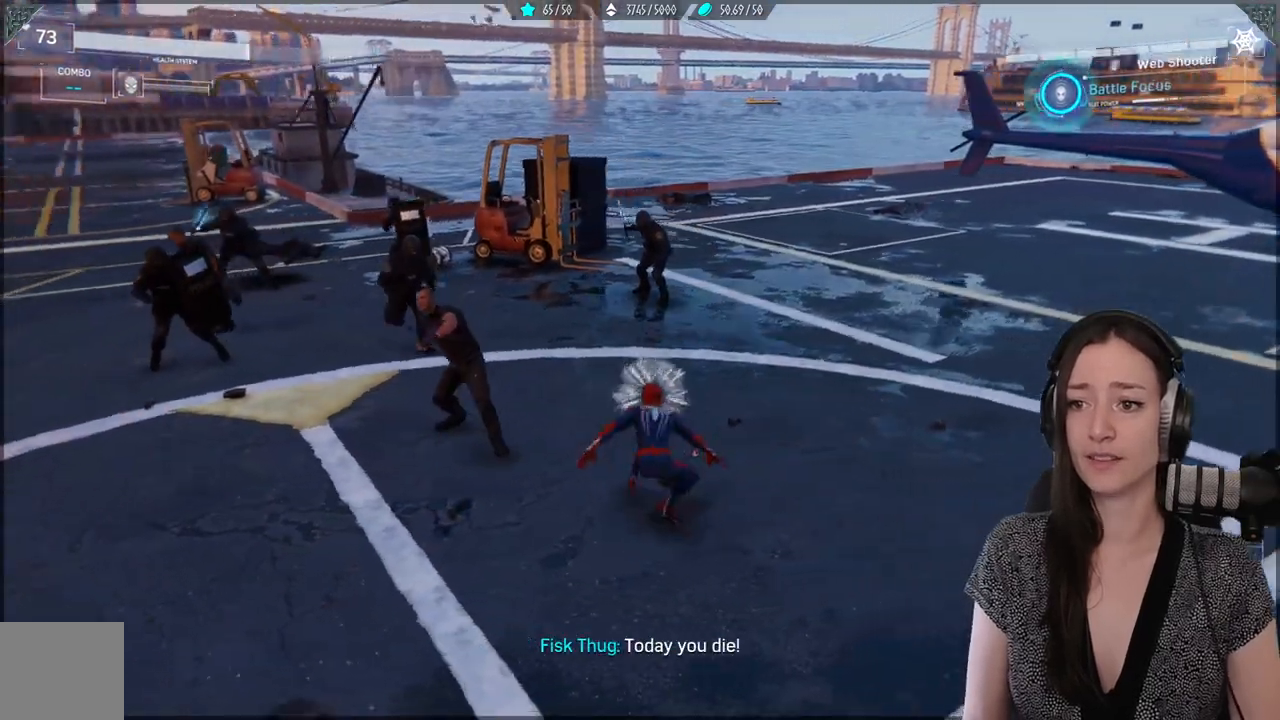
{"buttons": [], "left_stick": "right", "right_stick": "center", "events": [[83, "left_stick", "right"], [117, "right_stick", "center"], [200, "B", "down"], [300, "B", "up"]]}
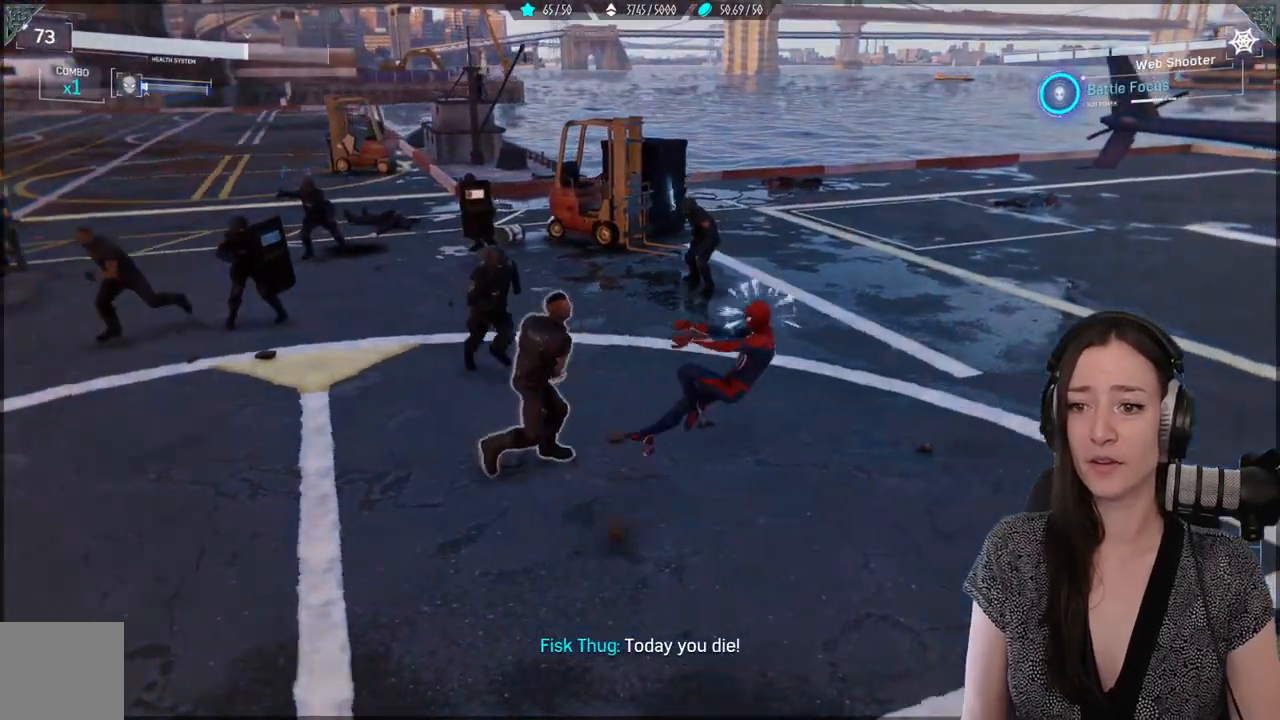
{"buttons": [], "left_stick": "up-right", "right_stick": "center", "events": [[233, "B", "down"], [250, "left_stick", "up-right"], [383, "B", "up"]]}
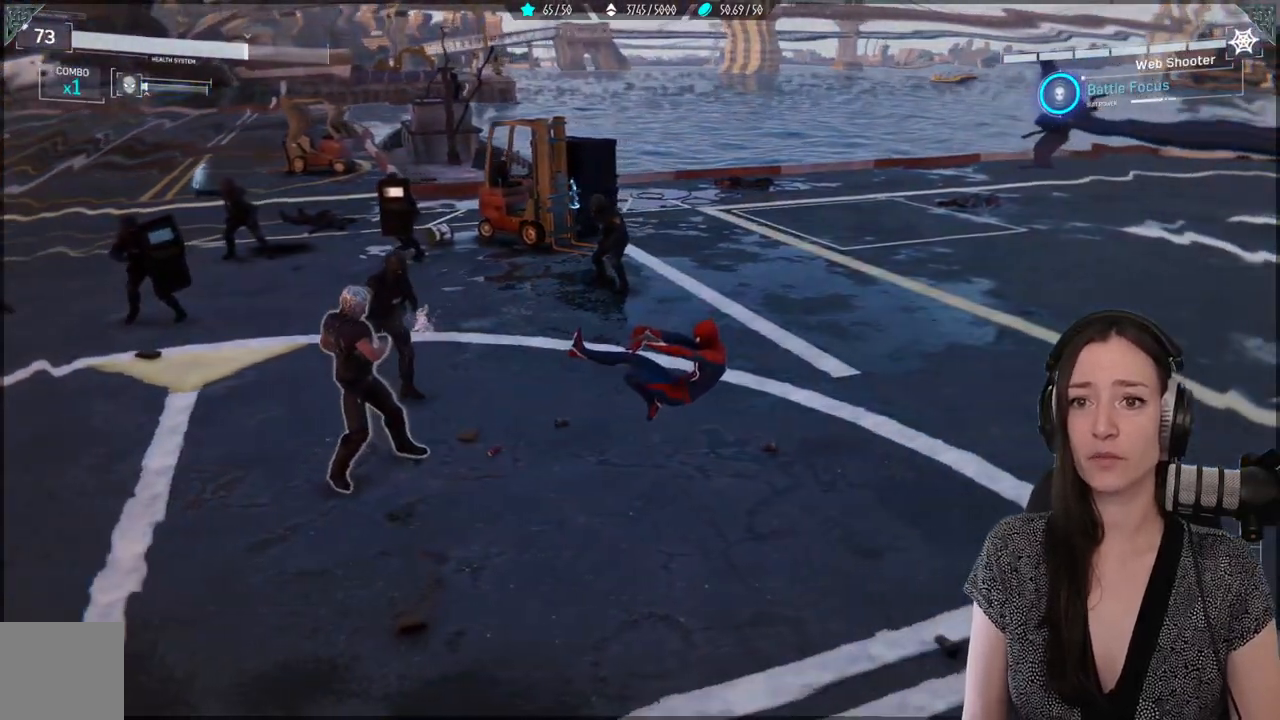
{"buttons": [], "left_stick": "up-right", "right_stick": "down-left", "events": [[183, "right_stick", "down-left"]]}
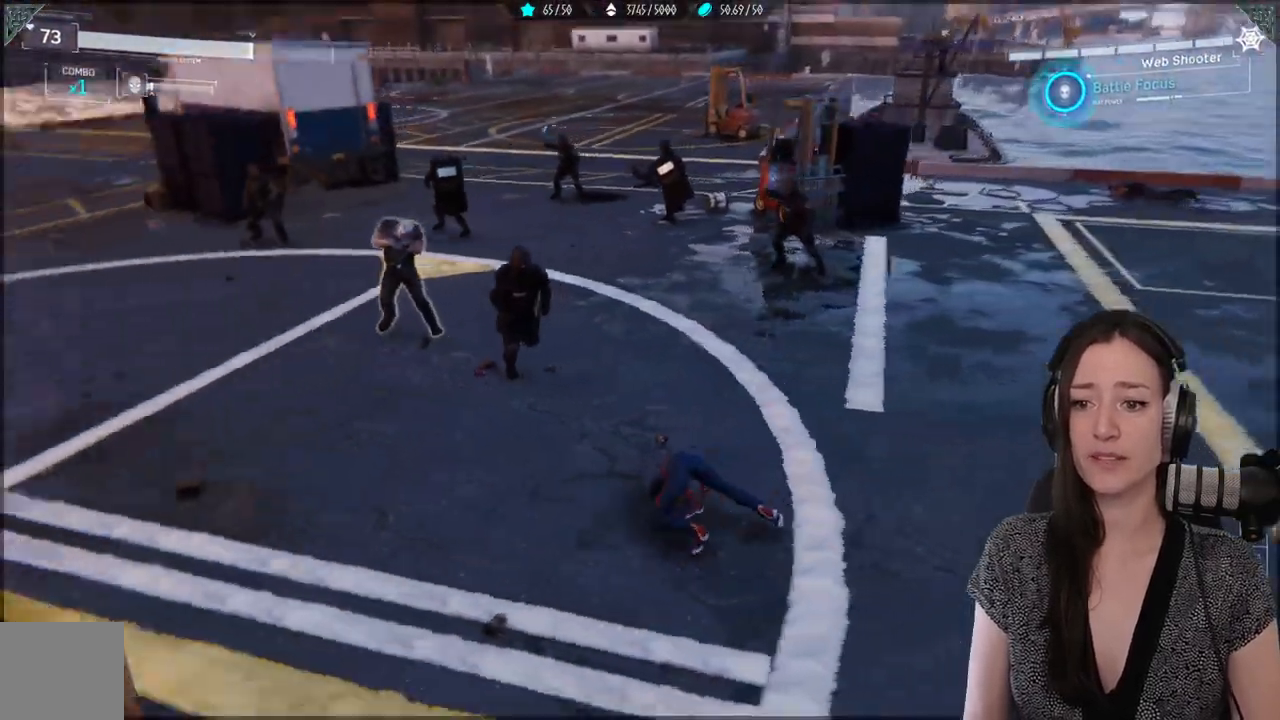
{"buttons": ["B"], "left_stick": "down", "right_stick": "center", "events": [[33, "left_stick", "down-right"], [167, "right_stick", "center"], [283, "B", "down"], [383, "B", "up"], [500, "B", "down"], [500, "left_stick", "down"]]}
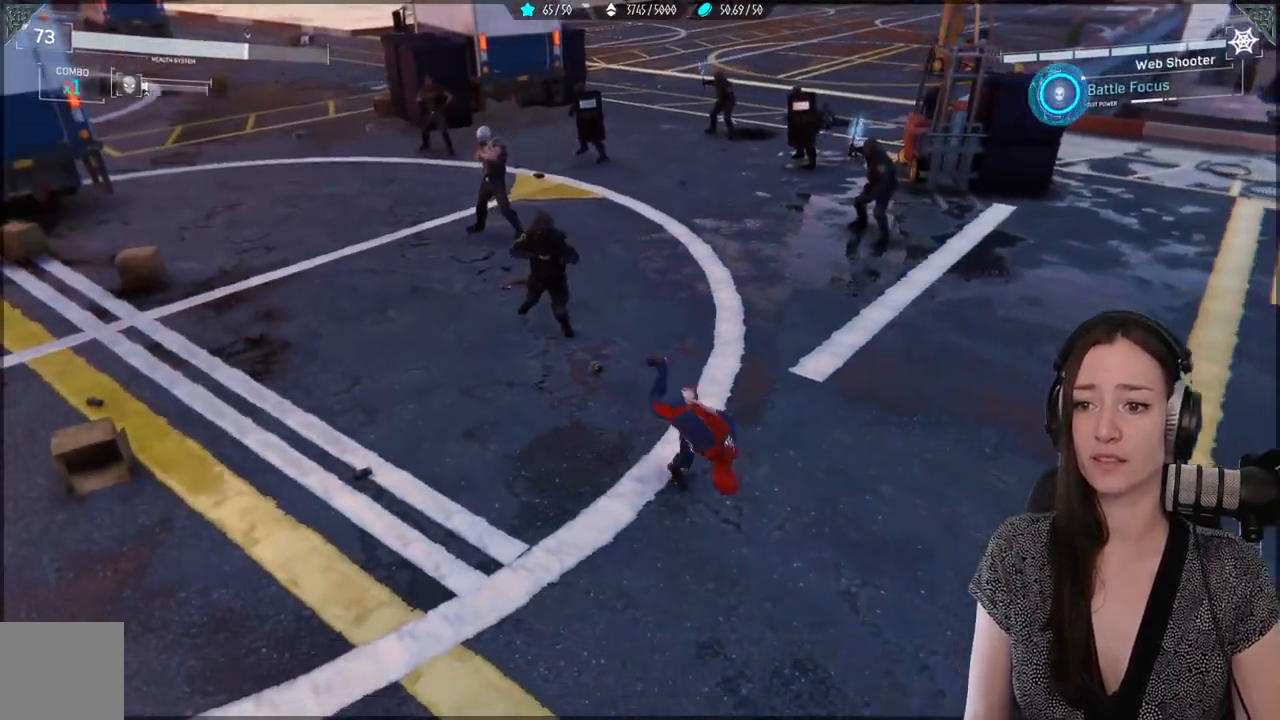
{"buttons": [], "left_stick": "down", "right_stick": "down-left", "events": [[67, "B", "up"], [300, "right_stick", "down-left"]]}
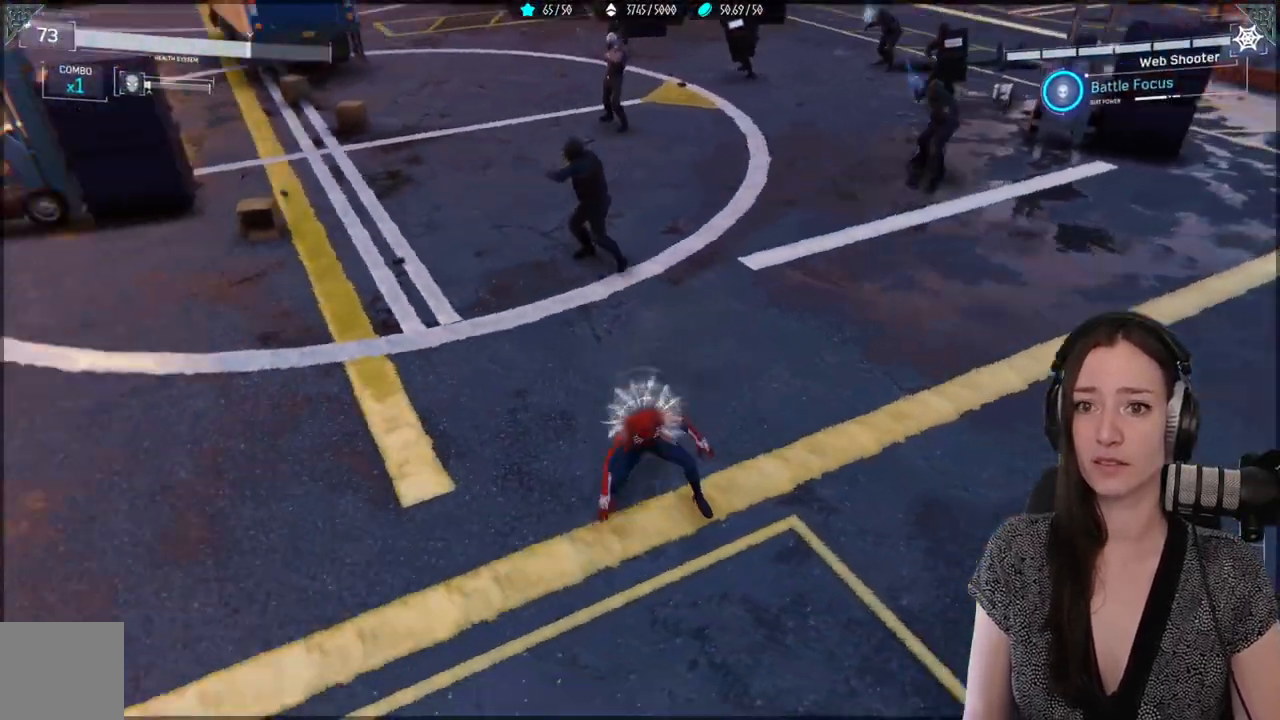
{"buttons": [], "left_stick": "down", "right_stick": "up", "events": [[83, "right_stick", "center"], [467, "right_stick", "up"]]}
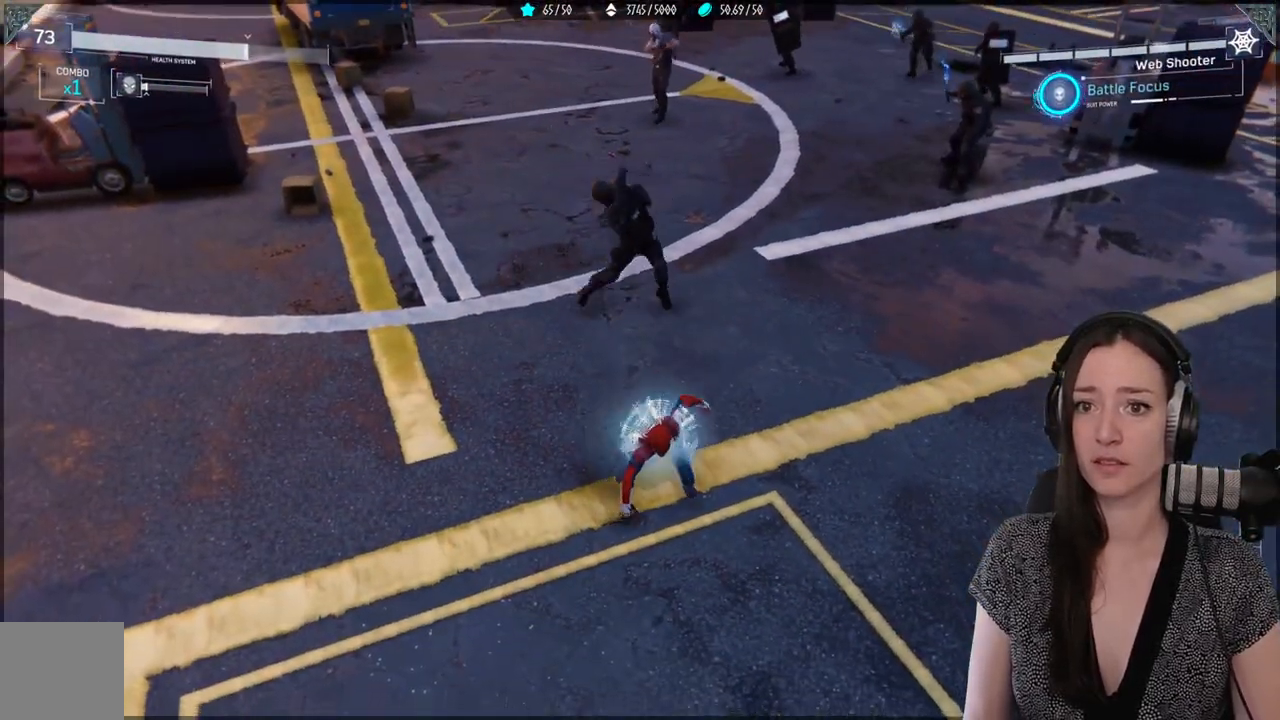
{"buttons": [], "left_stick": "down", "right_stick": "center", "events": [[117, "right_stick", "center"], [283, "B", "down"], [383, "B", "up"]]}
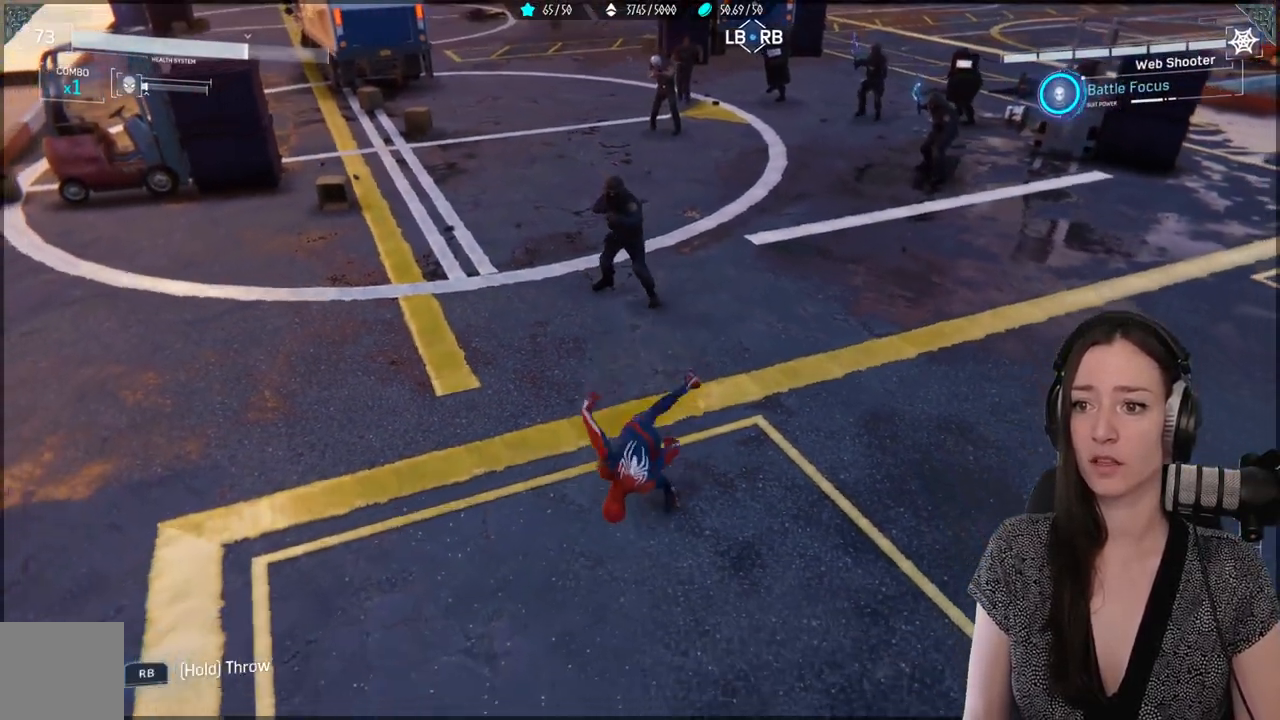
{"buttons": ["X"], "left_stick": "up", "right_stick": "center", "events": [[33, "left_stick", "center"], [133, "left_stick", "up"], [183, "X", "down"]]}
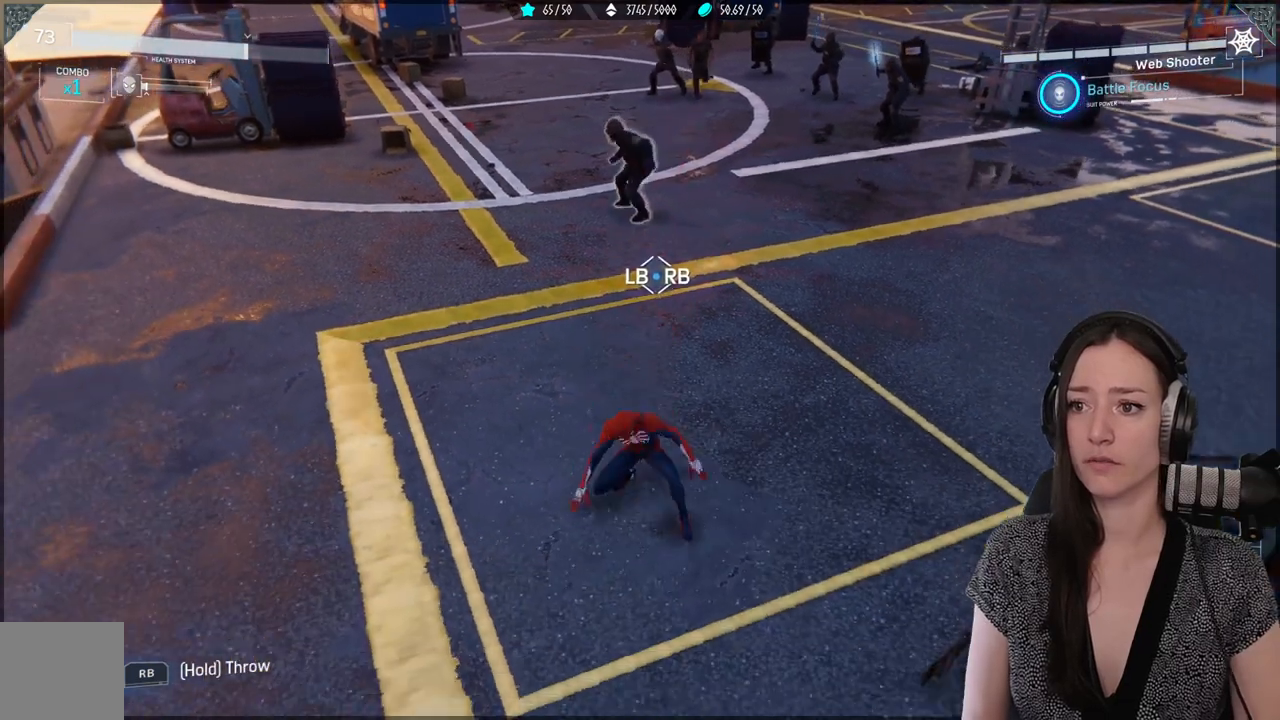
{"buttons": ["L1", "R1"], "left_stick": "center", "right_stick": "center", "events": [[167, "X", "up"], [233, "left_stick", "center"], [333, "L1", "down"], [383, "R1", "down"]]}
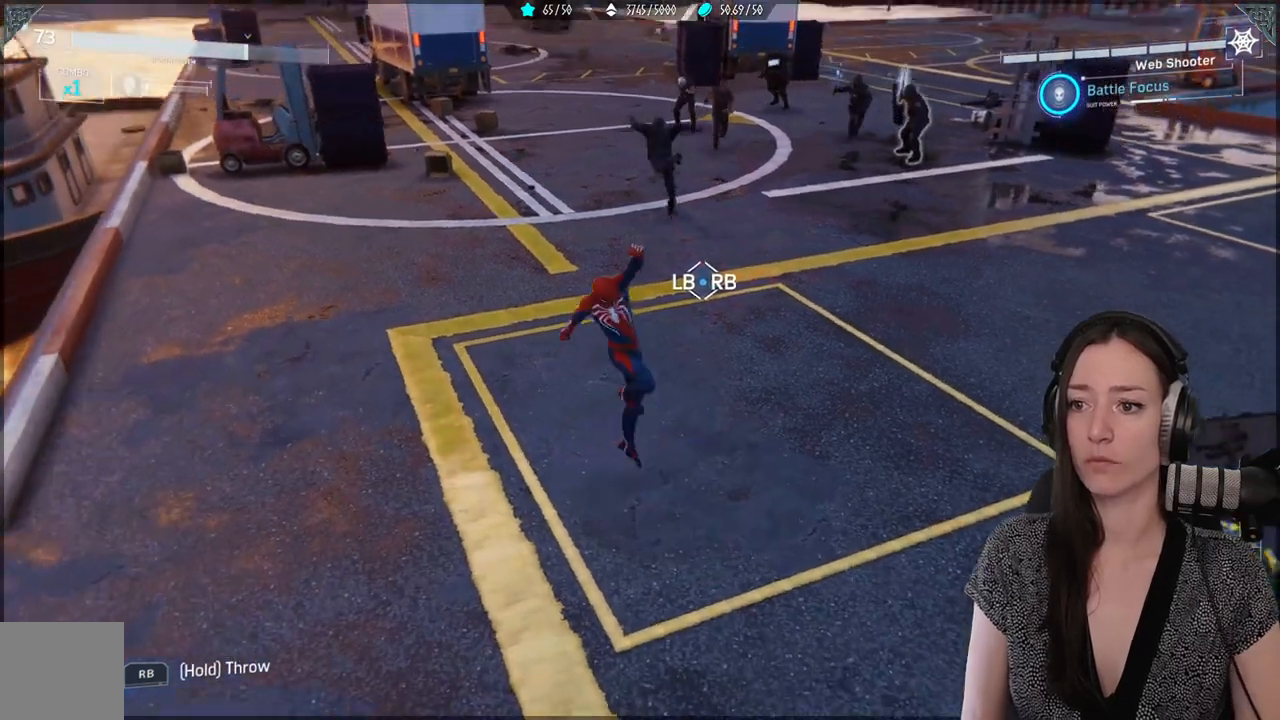
{"buttons": ["L1", "R1"], "left_stick": "center", "right_stick": "center", "events": []}
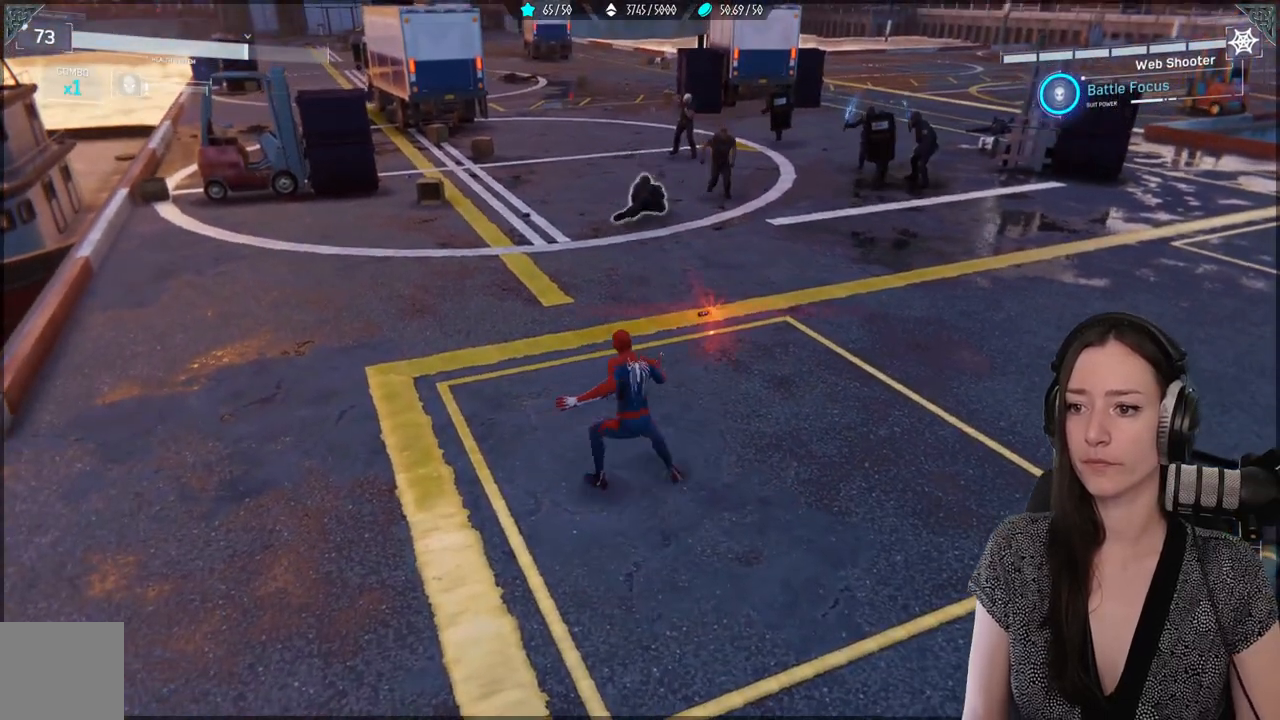
{"buttons": ["L1", "R1"], "left_stick": "center", "right_stick": "center", "events": [[100, "L1", "up"], [100, "R1", "up"], [150, "L1", "down"], [150, "R1", "down"]]}